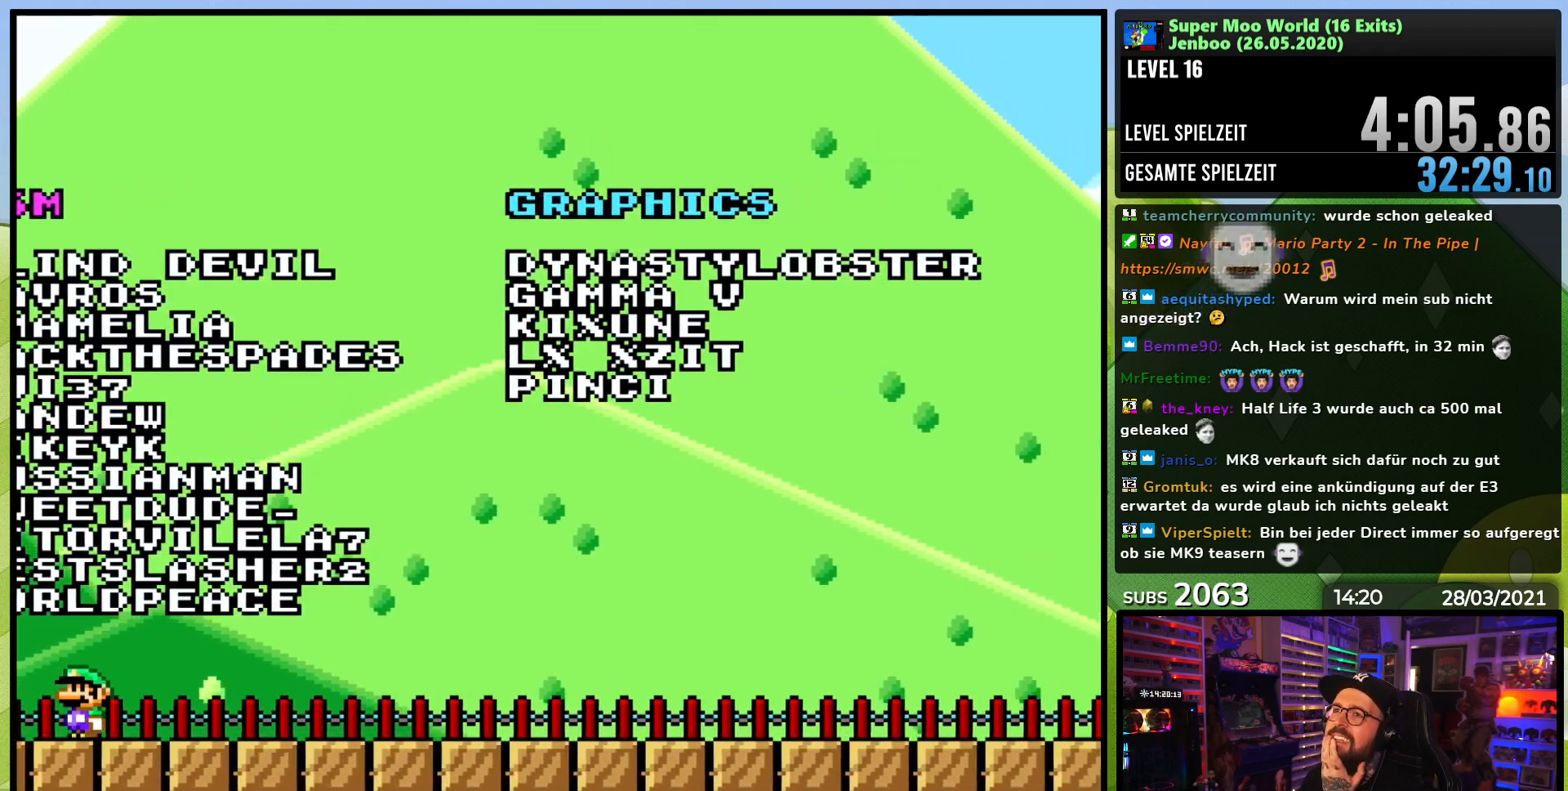
Gameplay with a controller (Nintendo layout); each line is a JSON object with the inputs held at the frame after it (dt_ms = milliseconds from this image to that frame). "events" lists button and stick changes between this image and that frame as [ms after this image, input, new state], when the widget could be followed in between. Not read: L3 R3.
{"dt_ms": 500, "buttons": [], "events": [[233, "R1", "down"], [300, "R1", "up"]]}
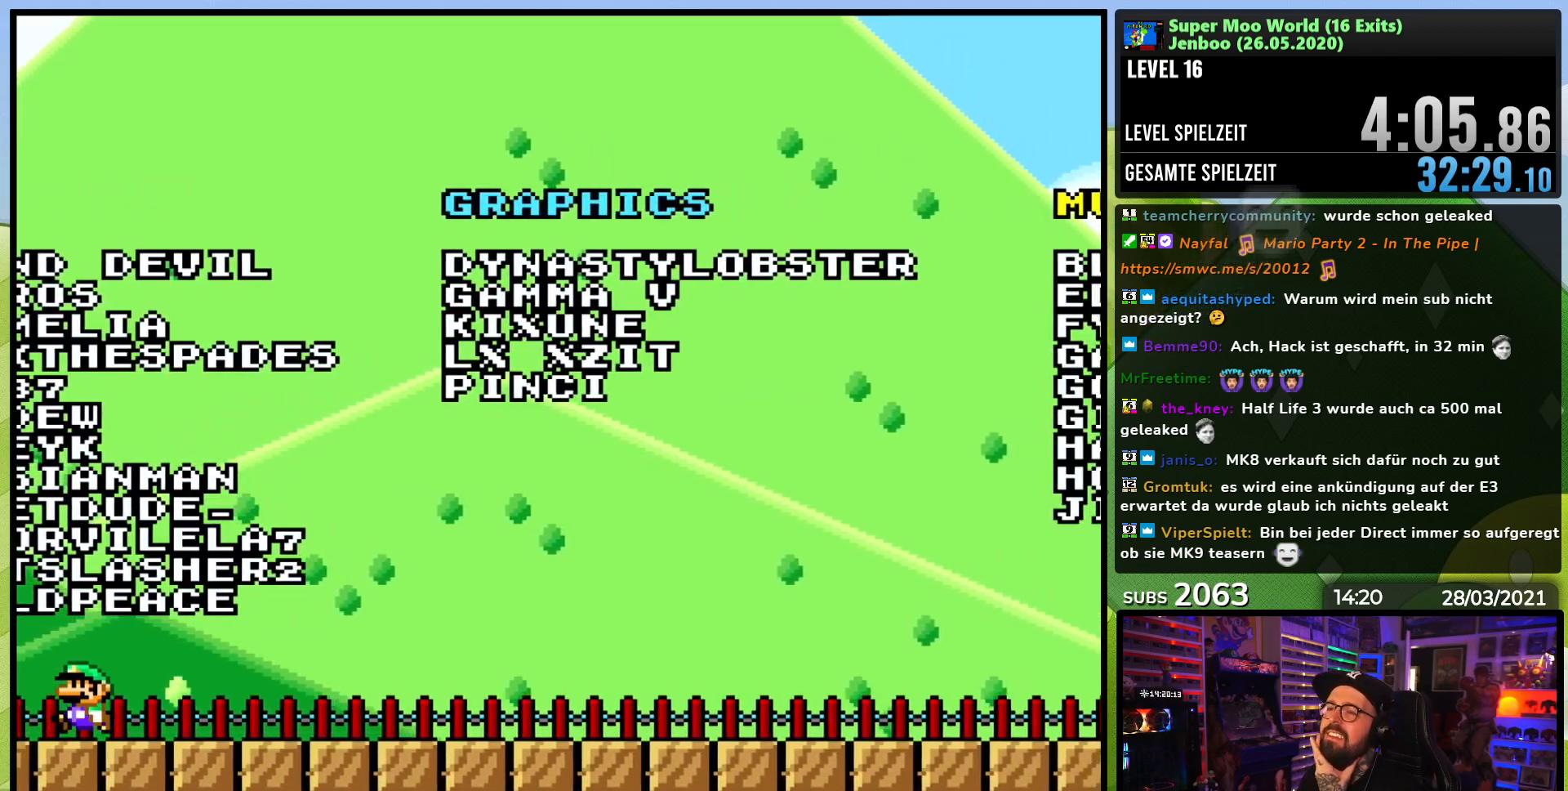
{"dt_ms": 500, "buttons": [], "events": []}
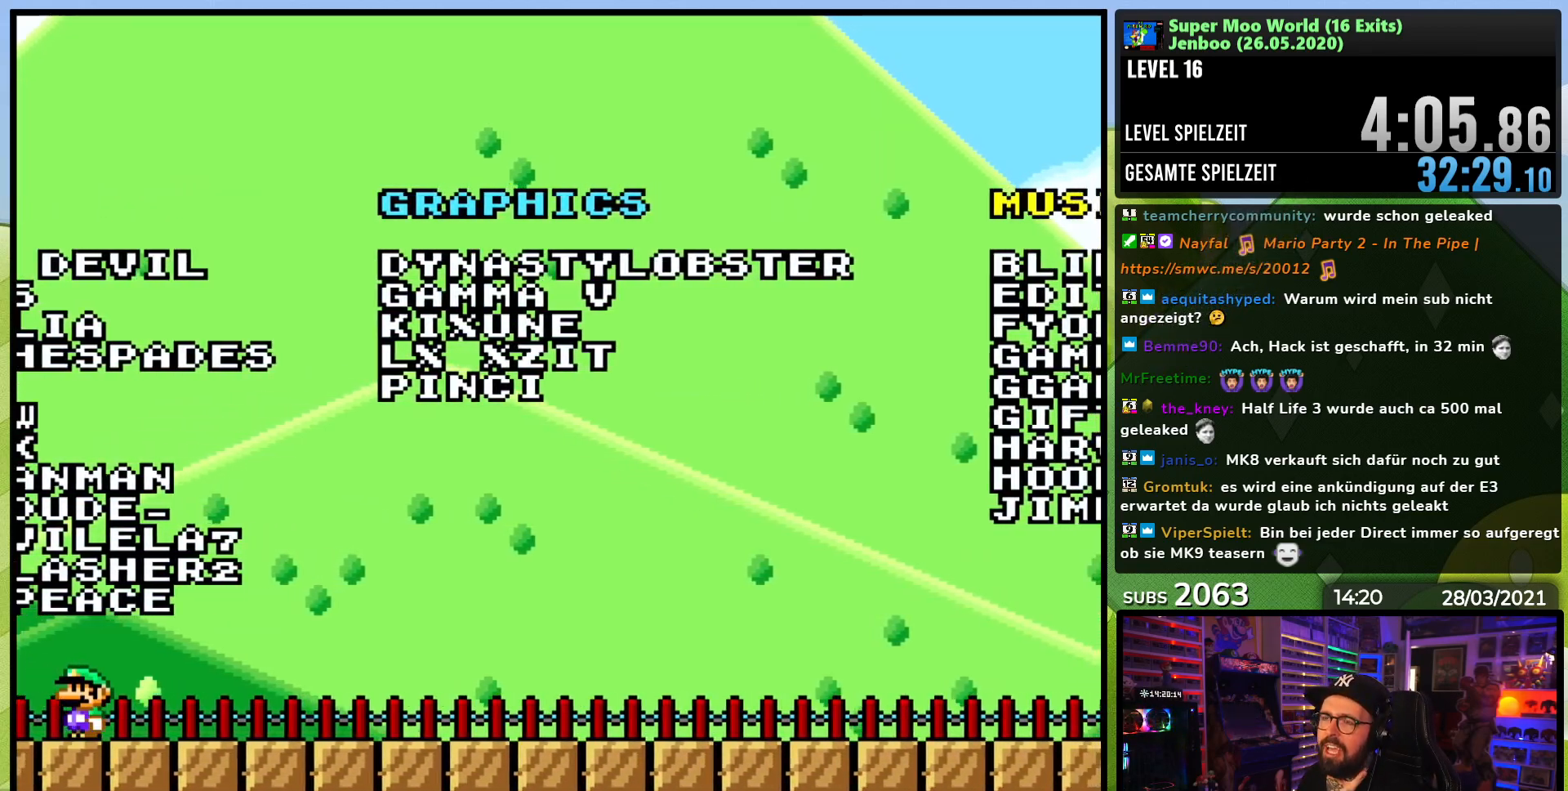
{"dt_ms": 500, "buttons": [], "events": []}
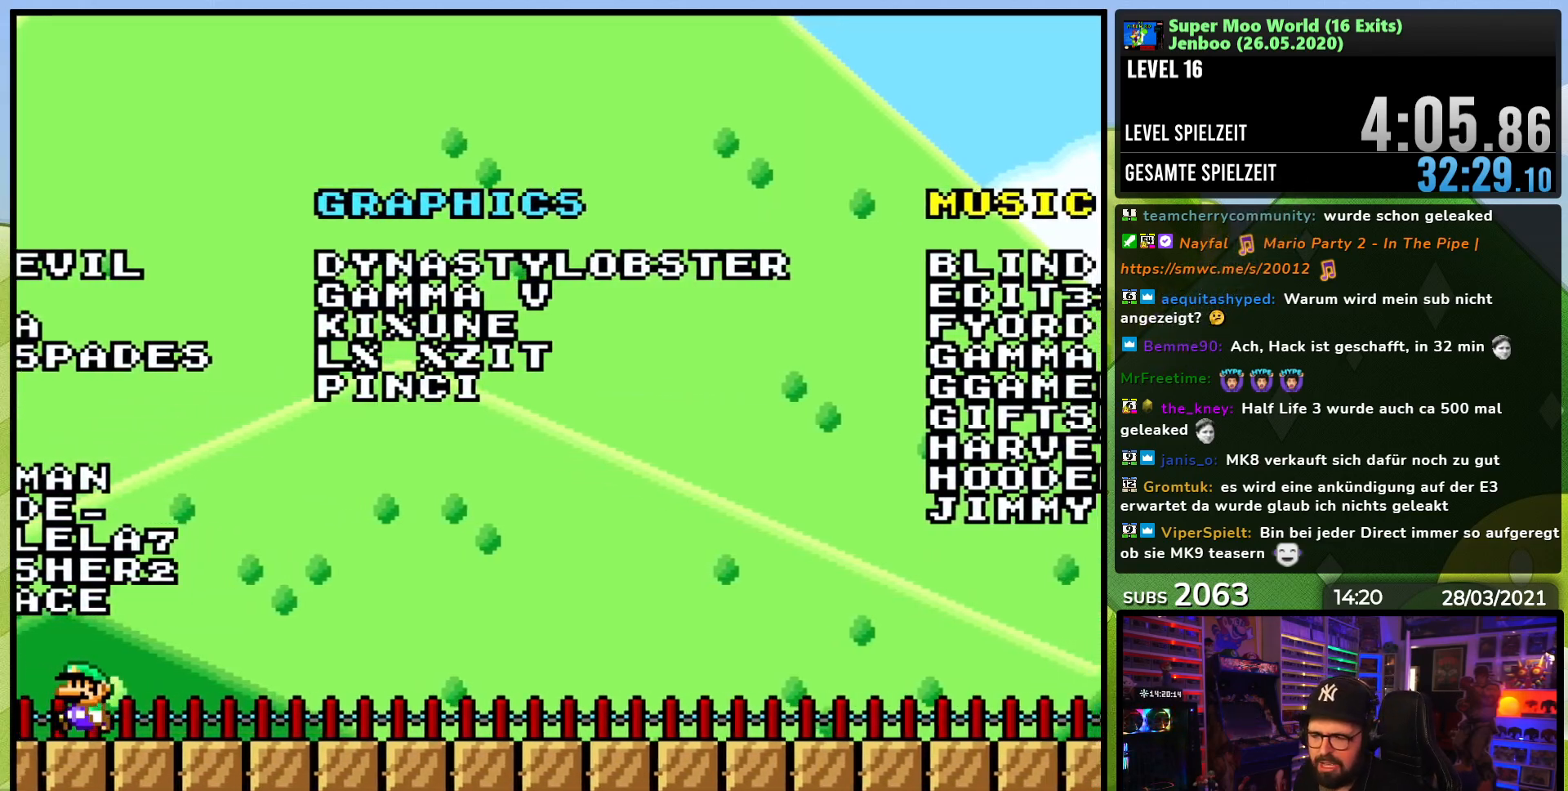
{"dt_ms": 500, "buttons": [], "events": []}
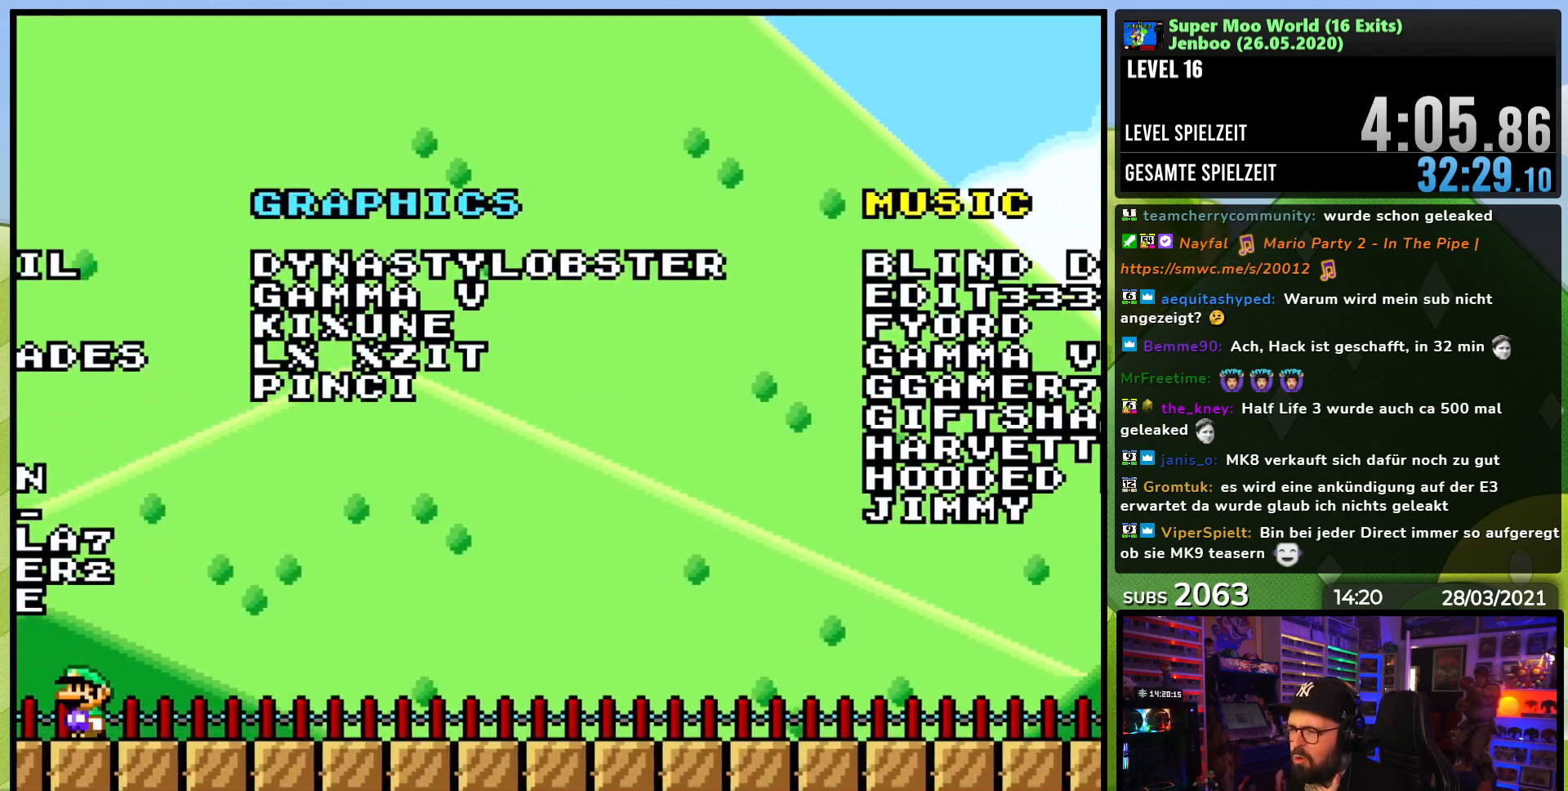
{"dt_ms": 500, "buttons": [], "events": []}
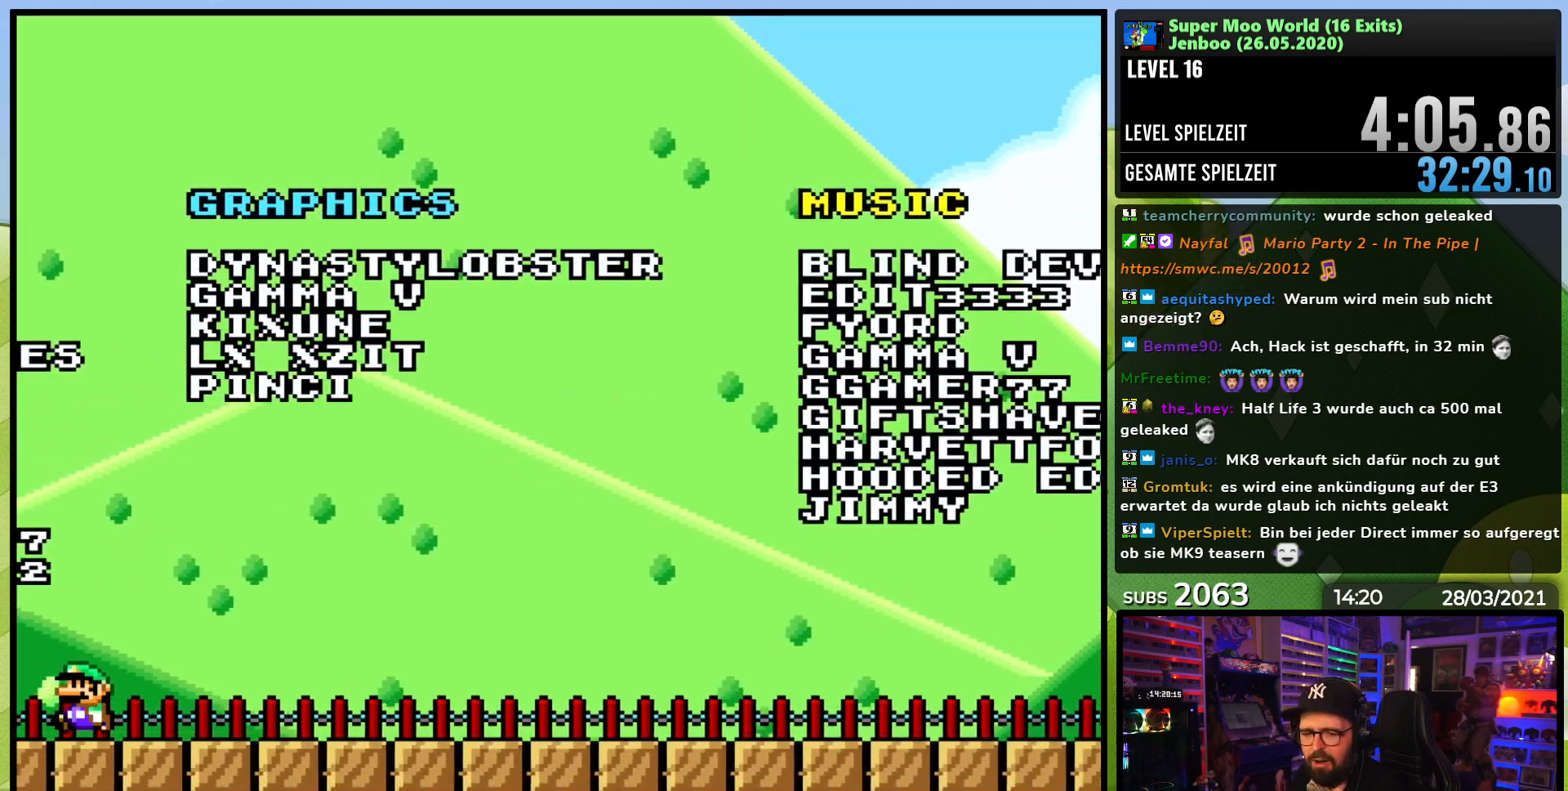
{"dt_ms": 500, "buttons": [], "events": []}
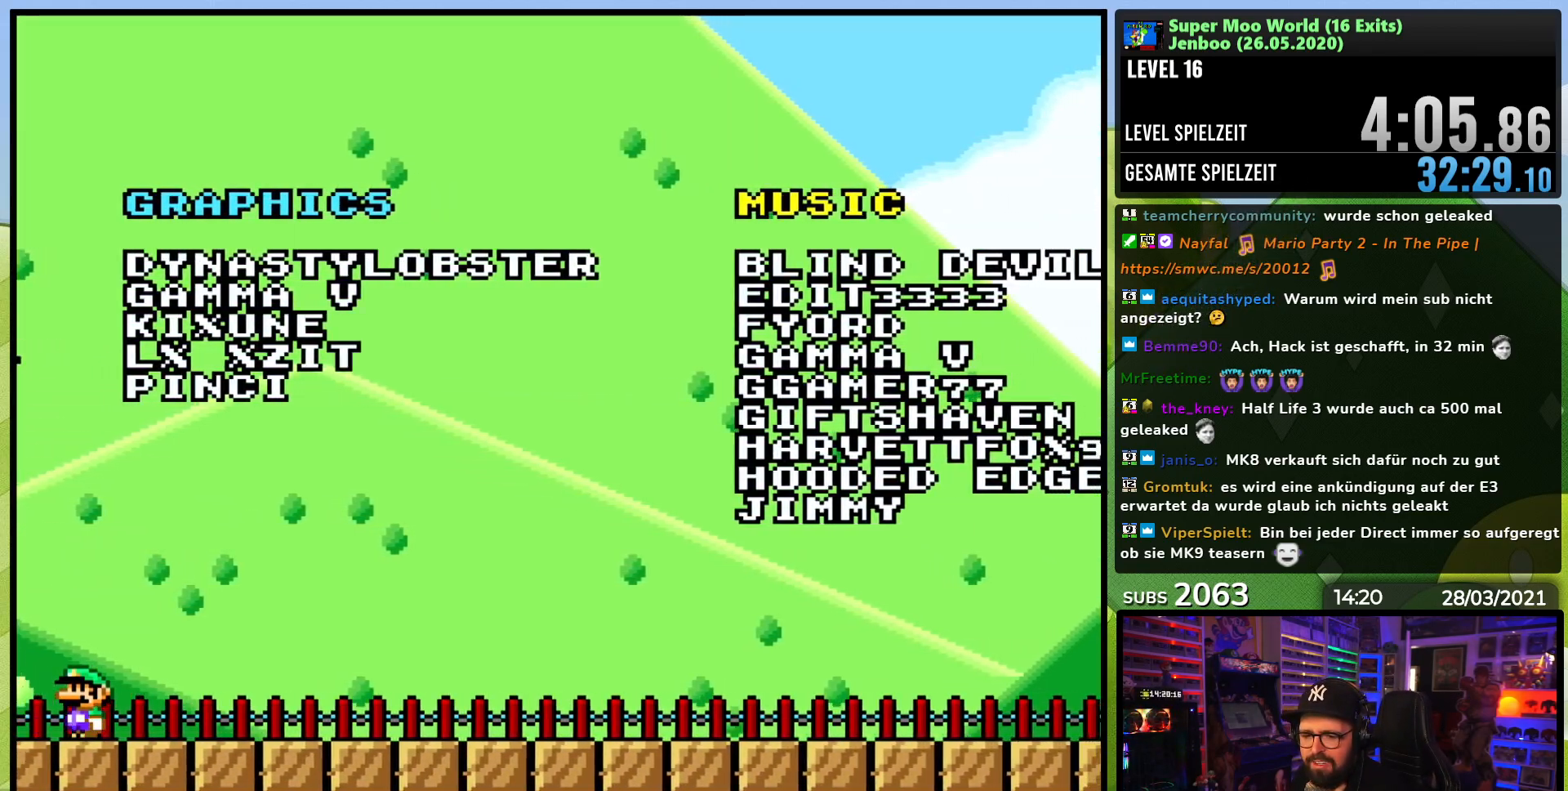
{"dt_ms": 500, "buttons": [], "events": []}
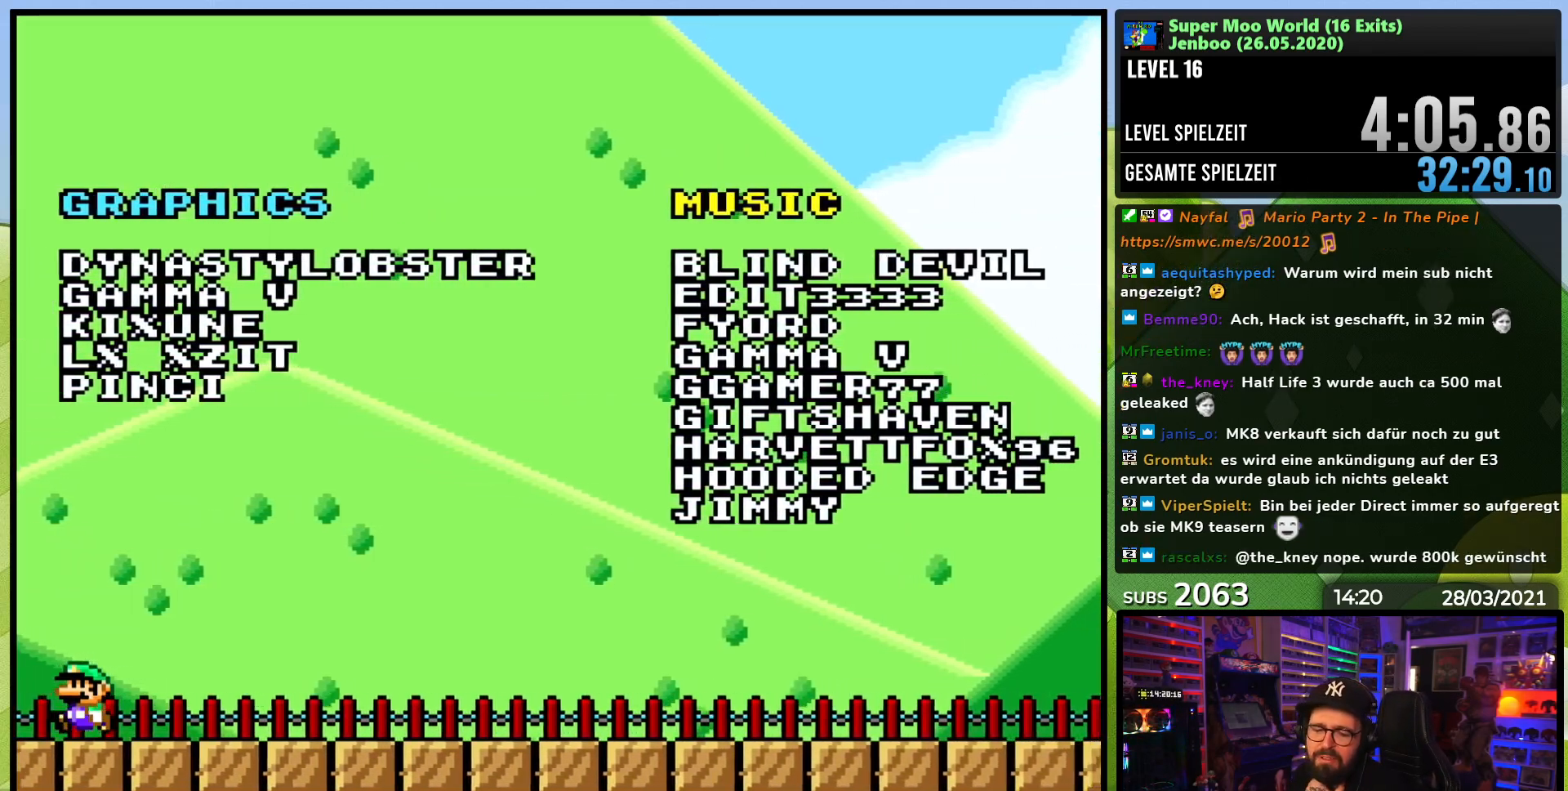
{"dt_ms": 1000, "buttons": [], "events": [[467, "R1", "down"], [533, "R1", "up"]]}